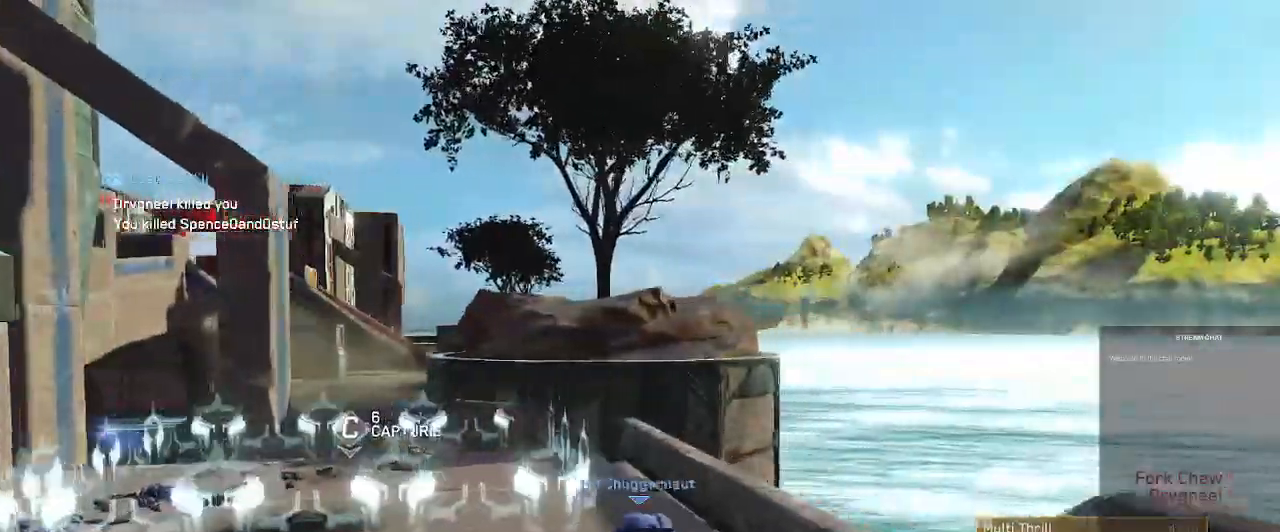
Gameplay with a controller (Xbox layout); each line is a JSON object with the inputs held at the frame after it (dt_ms = milliseconds from this image to that frame). "events" lists button and stick changes between this image and that frame as [ms after this image, input, new state], when the widget could be followed in between. Not read: L3 R3 START.
{"dt_ms": 500, "buttons": ["DPAD_DOWN"], "left_stick": "center", "right_stick": "center", "events": []}
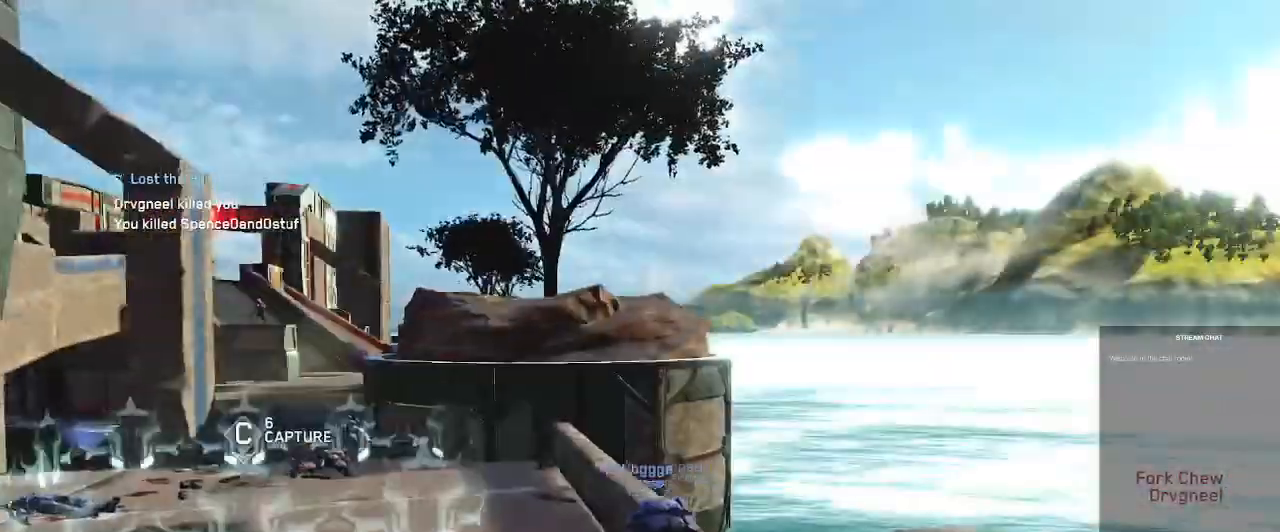
{"dt_ms": 500, "buttons": ["DPAD_DOWN"], "left_stick": "center", "right_stick": "center"}
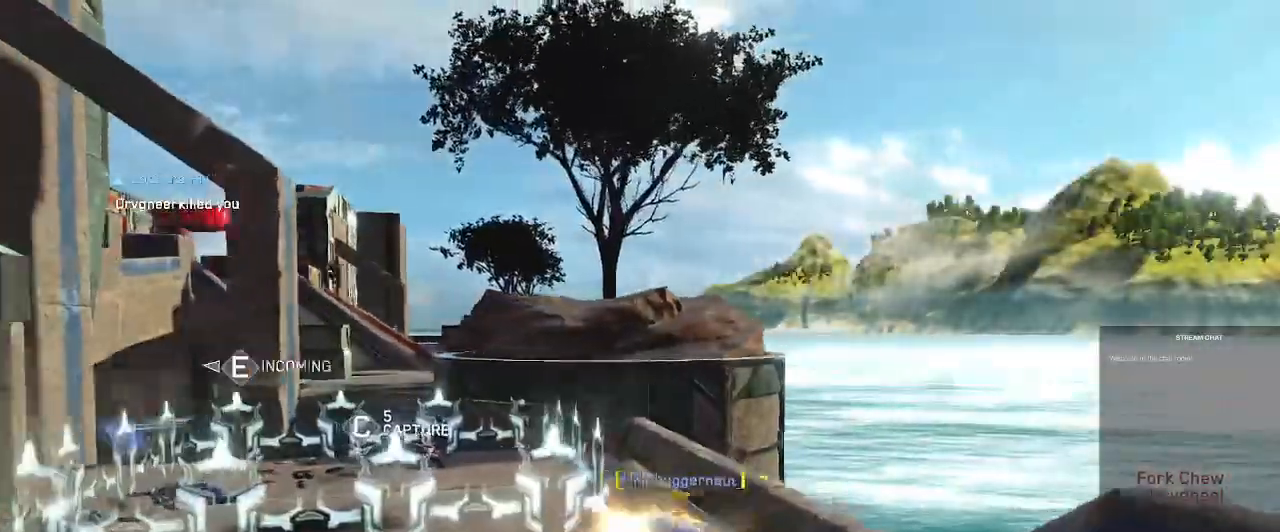
{"dt_ms": 500, "buttons": [], "left_stick": "center", "right_stick": "center", "events": [[267, "DPAD_DOWN", "up"]]}
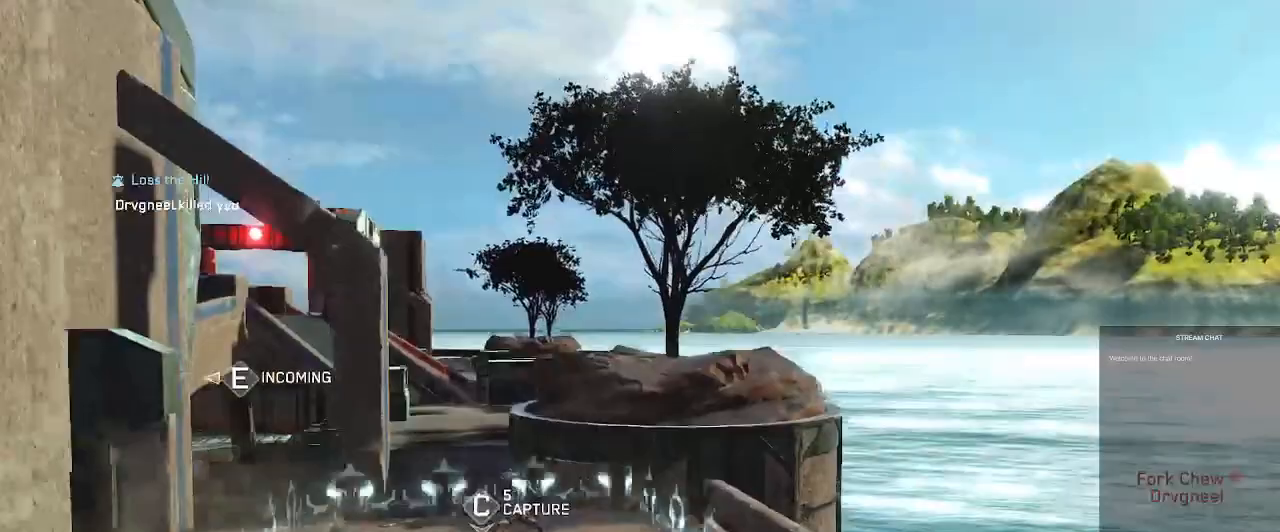
{"dt_ms": 500, "buttons": [], "left_stick": "center", "right_stick": "center", "events": []}
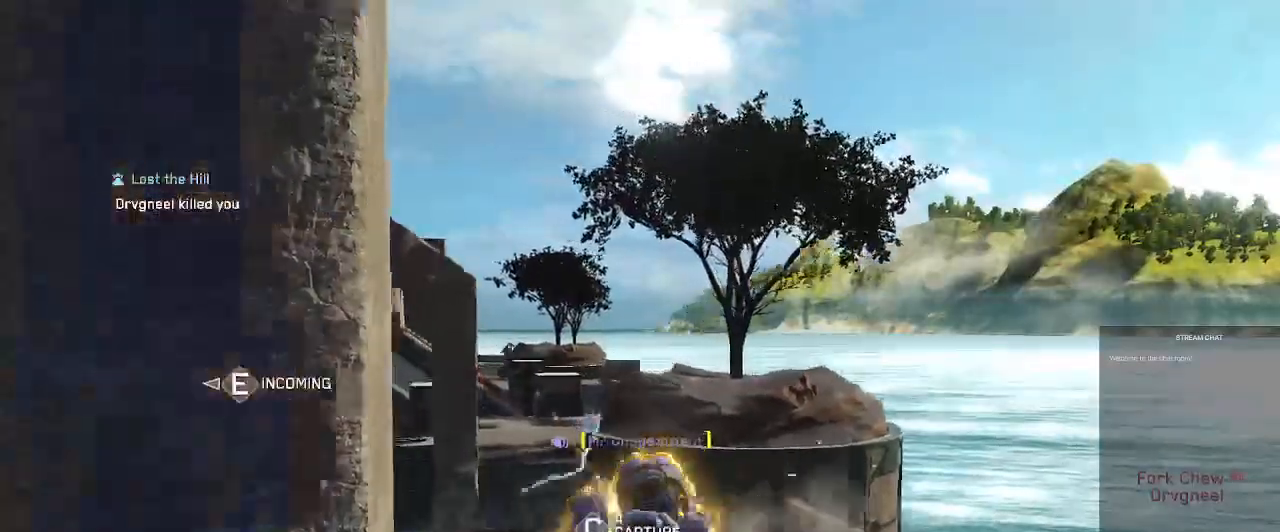
{"dt_ms": 500, "buttons": [], "left_stick": "center", "right_stick": "center", "events": []}
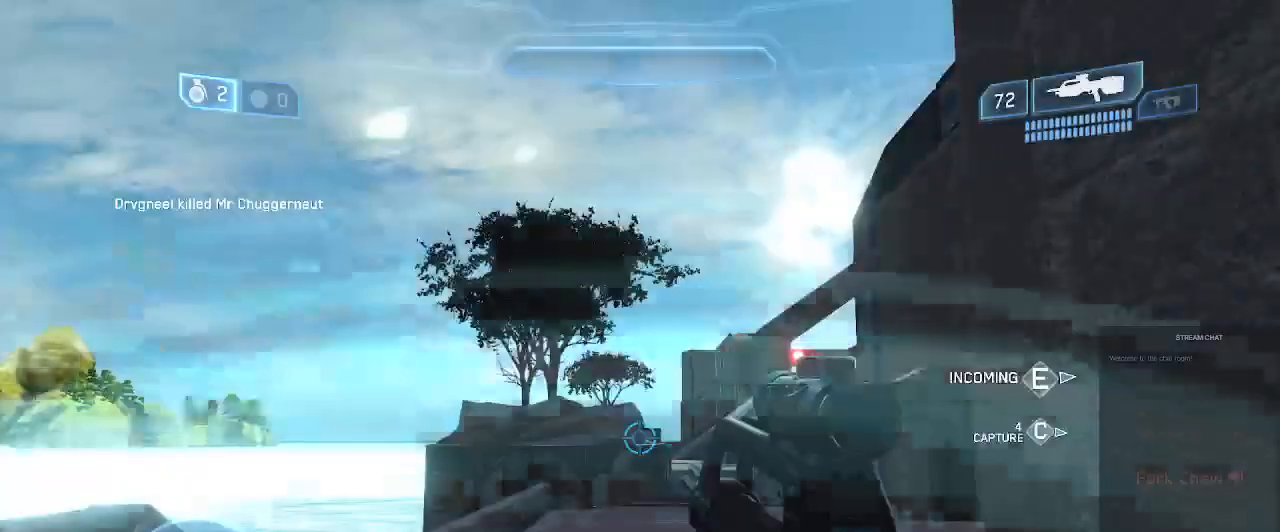
{"dt_ms": 500, "buttons": [], "left_stick": "center", "right_stick": "center", "events": []}
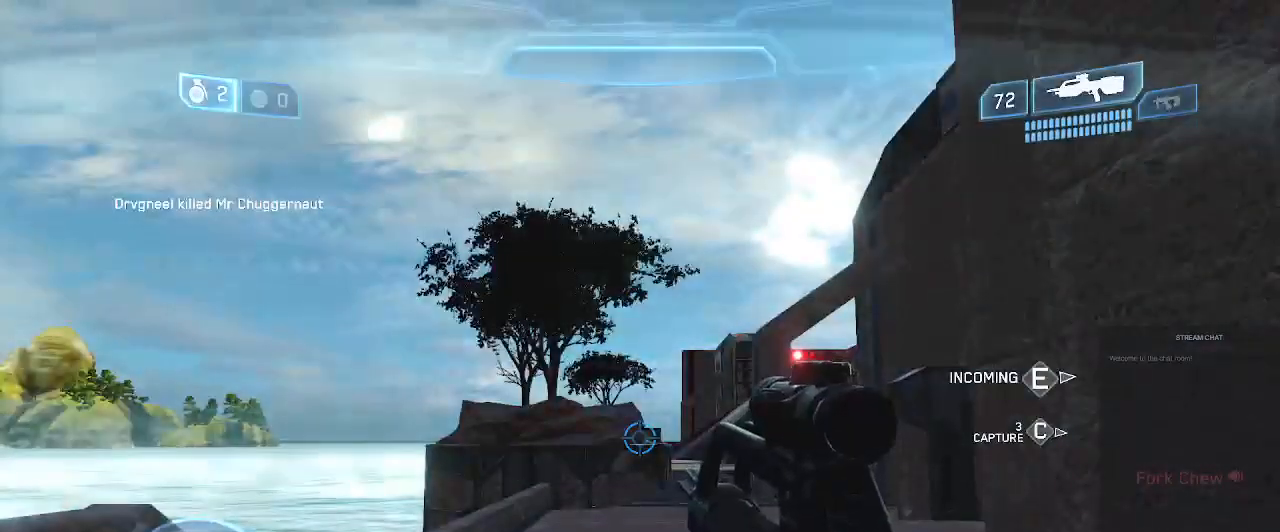
{"dt_ms": 500, "buttons": [], "left_stick": "center", "right_stick": "center", "events": [[100, "left_stick", "up"], [233, "left_stick", "center"]]}
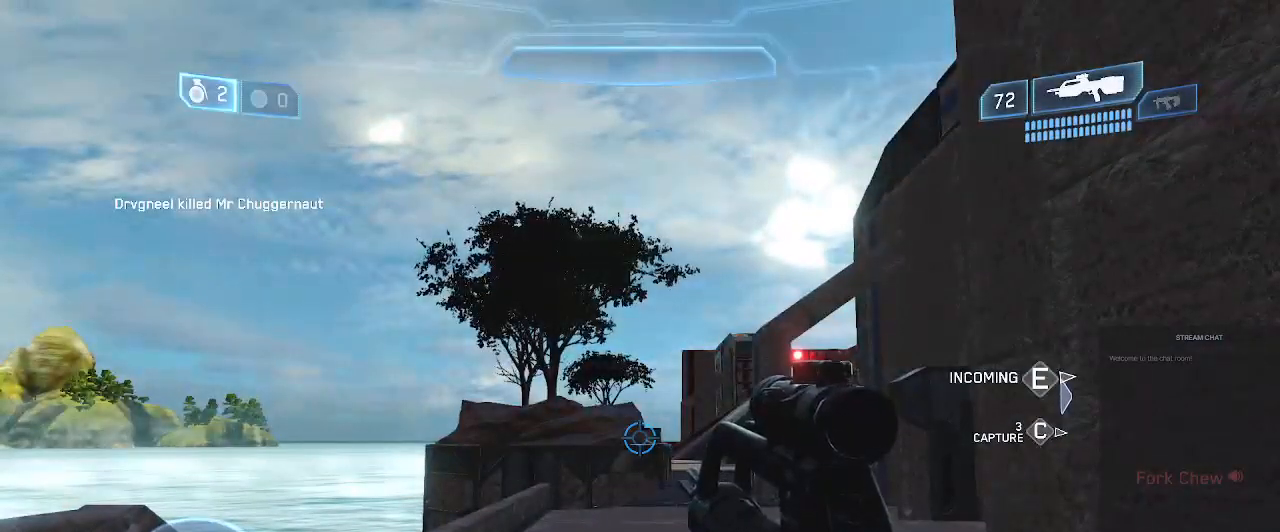
{"dt_ms": 500, "buttons": [], "left_stick": "center", "right_stick": "center", "events": []}
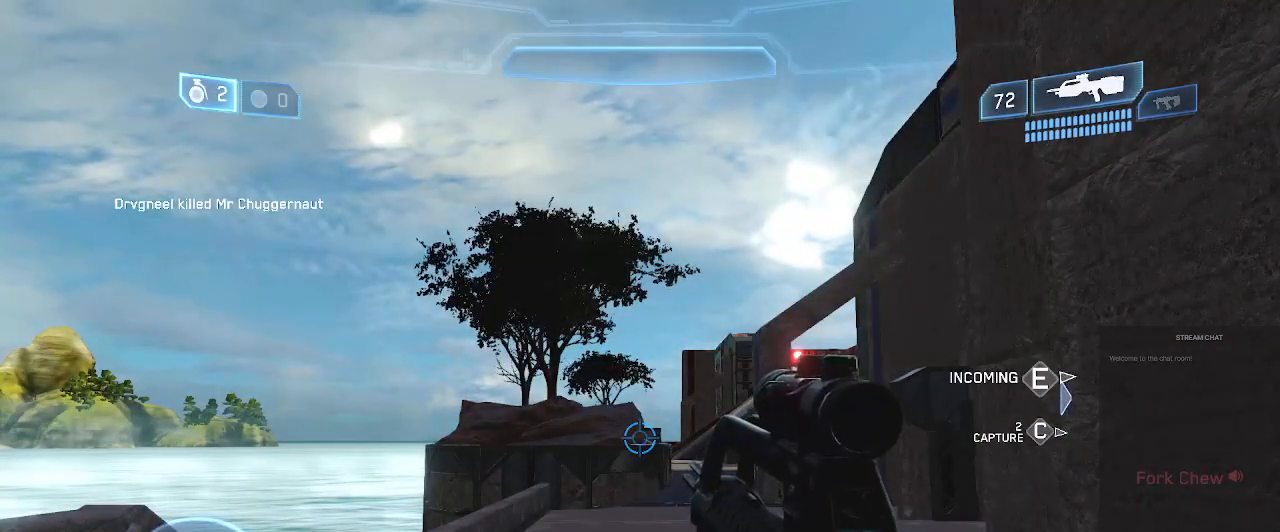
{"dt_ms": 500, "buttons": [], "left_stick": "center", "right_stick": "center", "events": []}
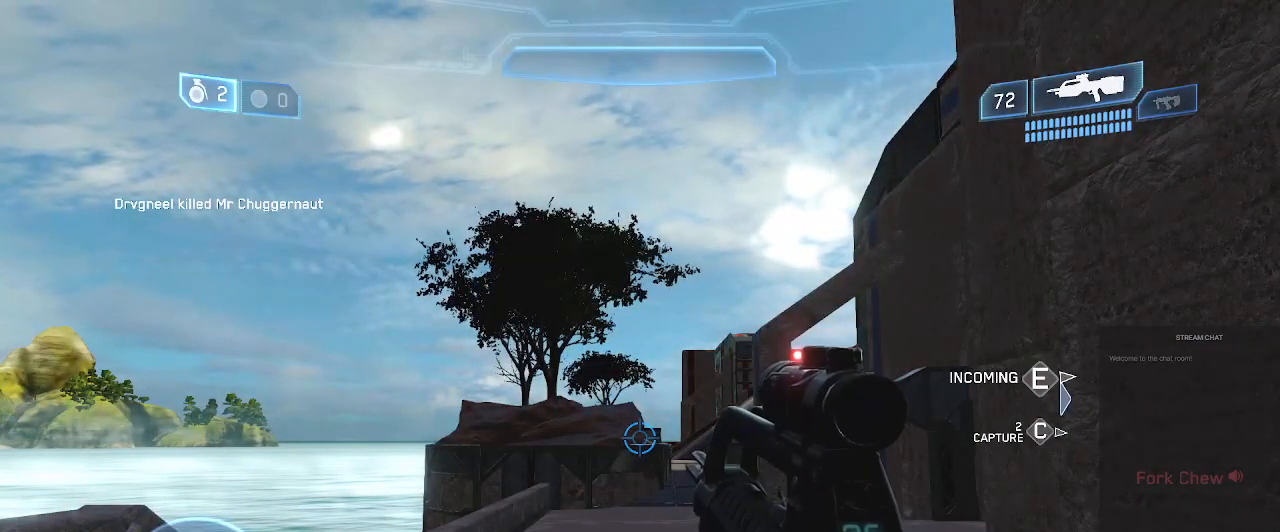
{"dt_ms": 500, "buttons": [], "left_stick": "up", "right_stick": "center", "events": [[367, "left_stick", "up"]]}
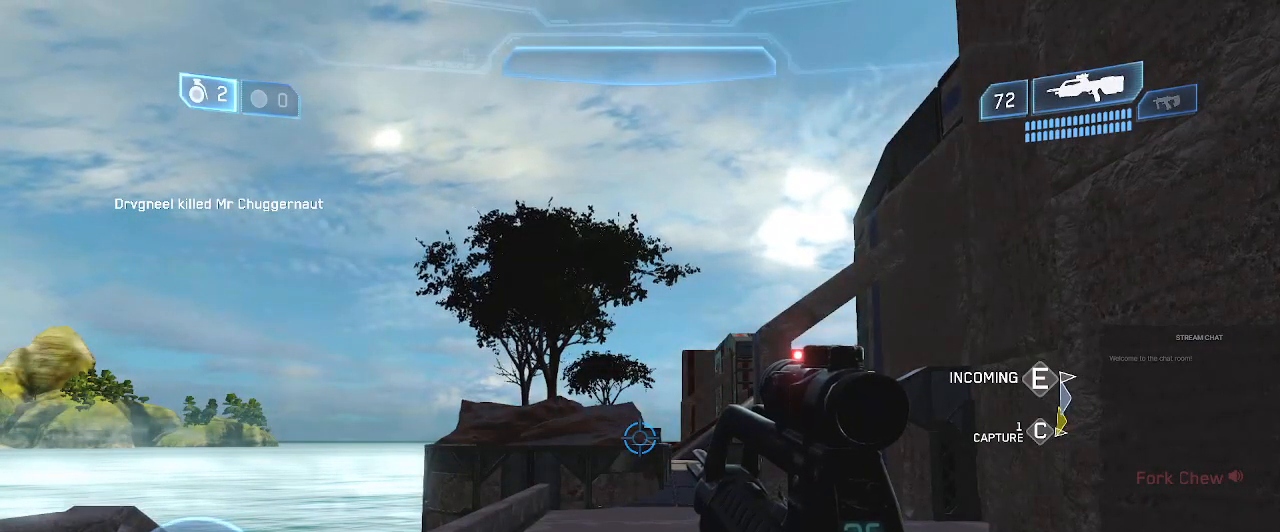
{"dt_ms": 500, "buttons": [], "left_stick": "up", "right_stick": "center", "events": []}
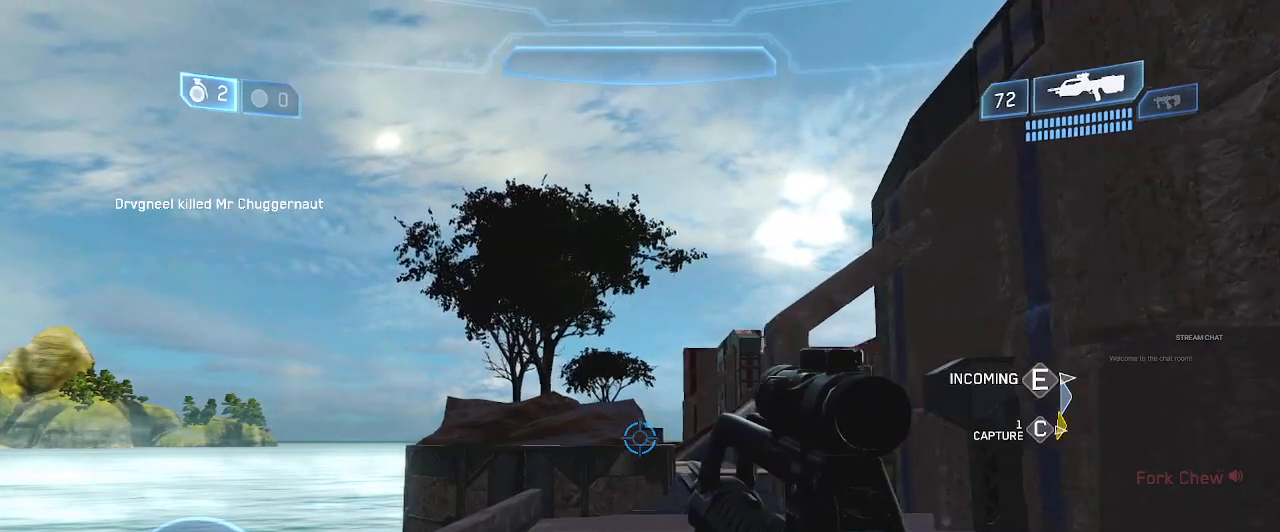
{"dt_ms": 500, "buttons": [], "left_stick": "up", "right_stick": "center", "events": []}
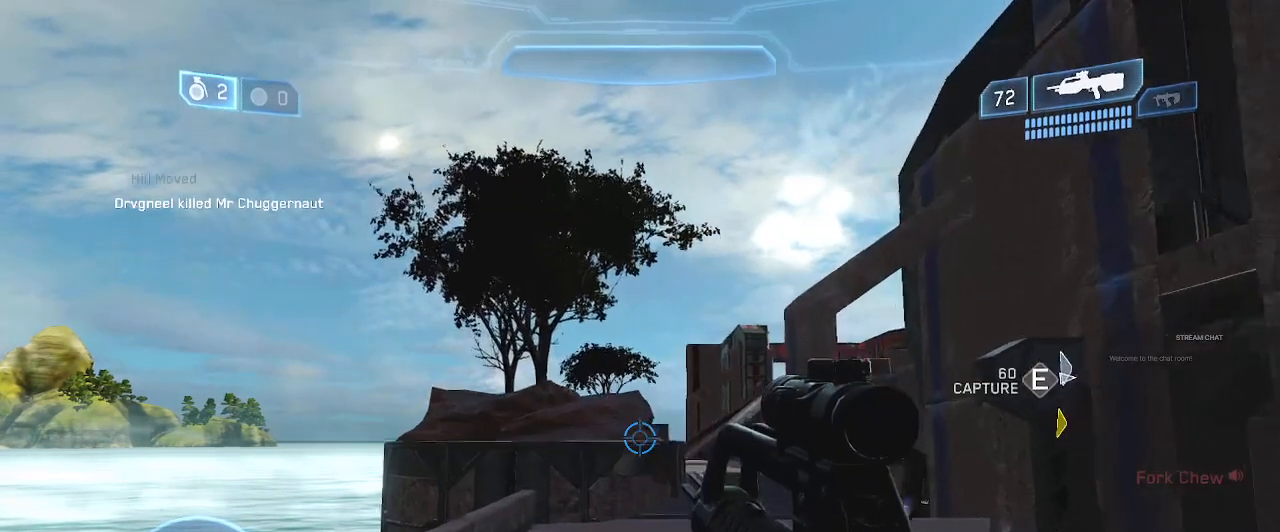
{"dt_ms": 500, "buttons": [], "left_stick": "up", "right_stick": "right", "events": [[467, "right_stick", "right"]]}
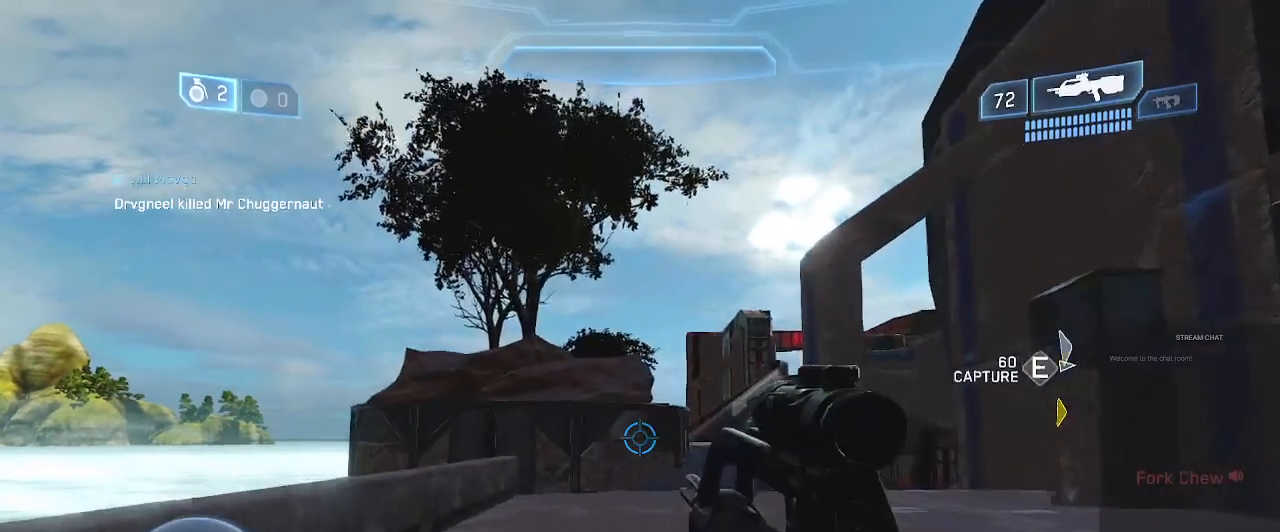
{"dt_ms": 500, "buttons": [], "left_stick": "up", "right_stick": "right", "events": []}
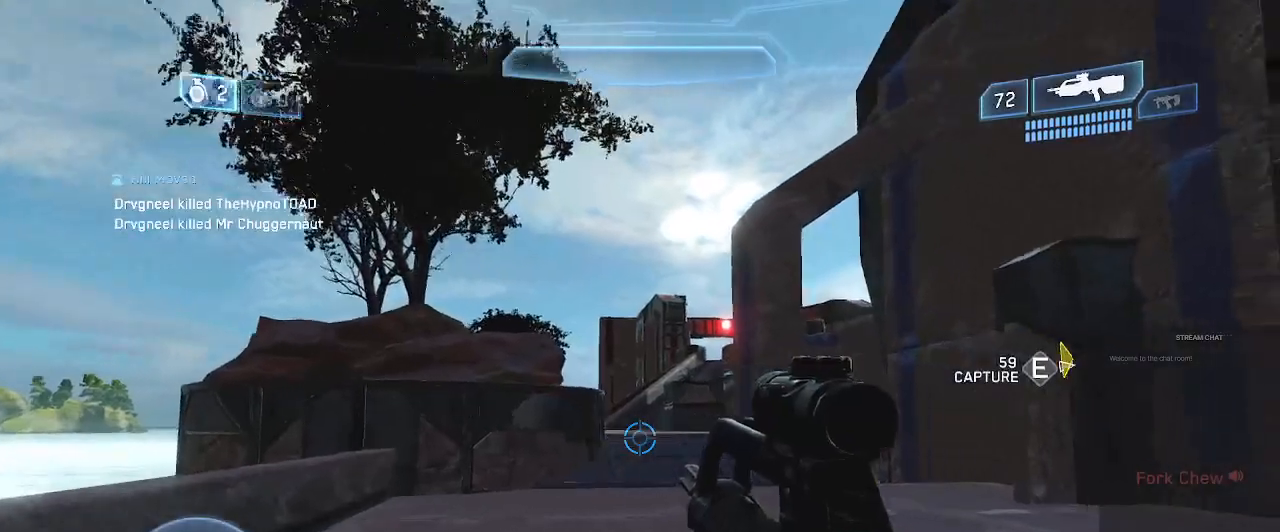
{"dt_ms": 1000, "buttons": ["DPAD_DOWN"], "left_stick": "up", "right_stick": "center", "events": [[67, "right_stick", "center"], [367, "DPAD_DOWN", "down"]]}